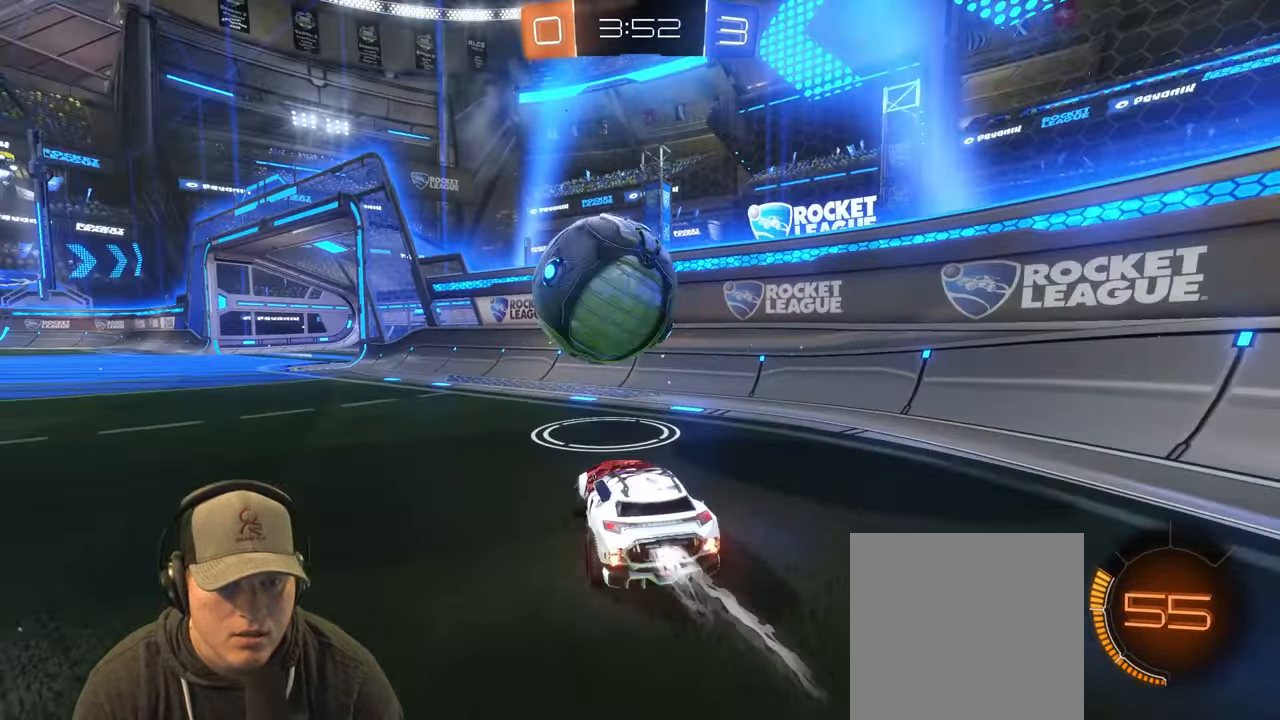
Gameplay with a controller (PlayStation layout); each line is a JSON object with the inputs held at the frame after it. "events" lists button and stick changes between this image and that frame as [ms after this image, input, new state], when the widget could be followed in between. Not read: L3 R3.
{"buttons": ["R2"], "left_stick": "left", "right_stick": "center", "events": [[17, "left_stick", "center"], [100, "left_stick", "left"], [383, "R1", "up"]]}
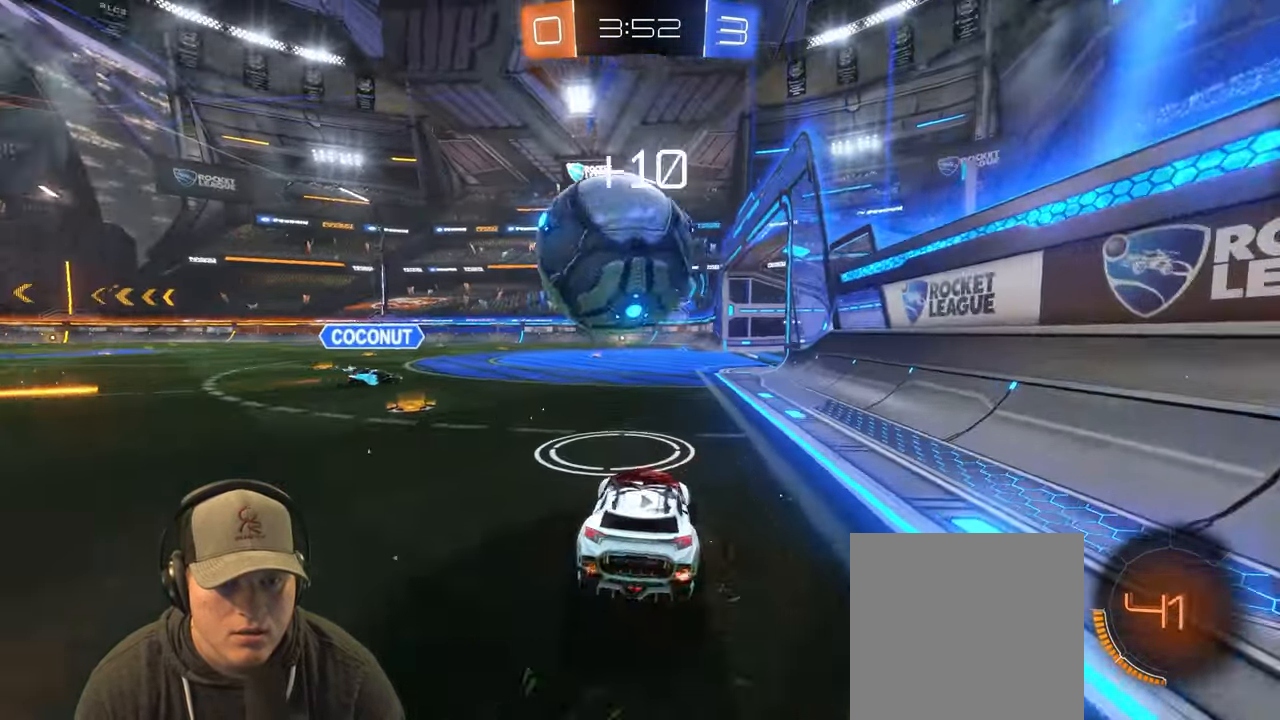
{"buttons": ["R2"], "left_stick": "down-left", "right_stick": "center", "events": [[67, "R1", "down"], [150, "left_stick", "right"], [317, "left_stick", "down"], [367, "R1", "up"], [417, "left_stick", "down-left"]]}
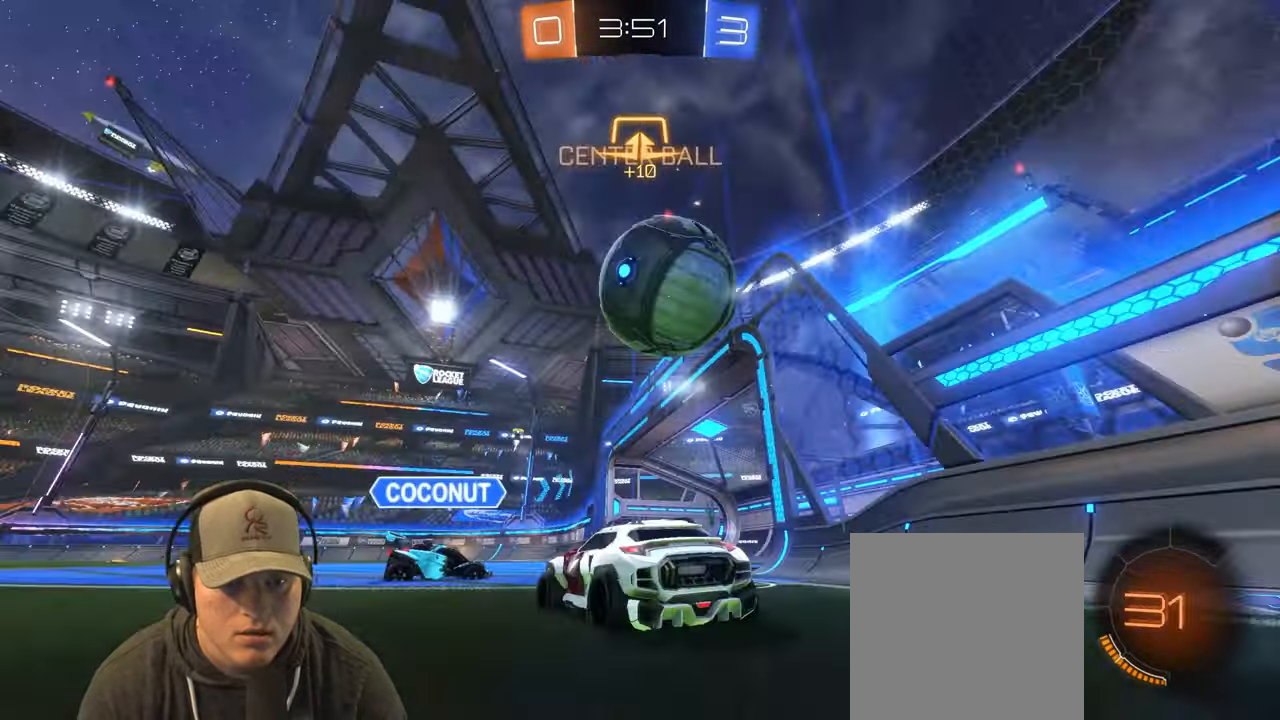
{"buttons": ["R2"], "left_stick": "right", "right_stick": "center", "events": [[67, "left_stick", "up"], [217, "left_stick", "up-right"], [433, "left_stick", "right"]]}
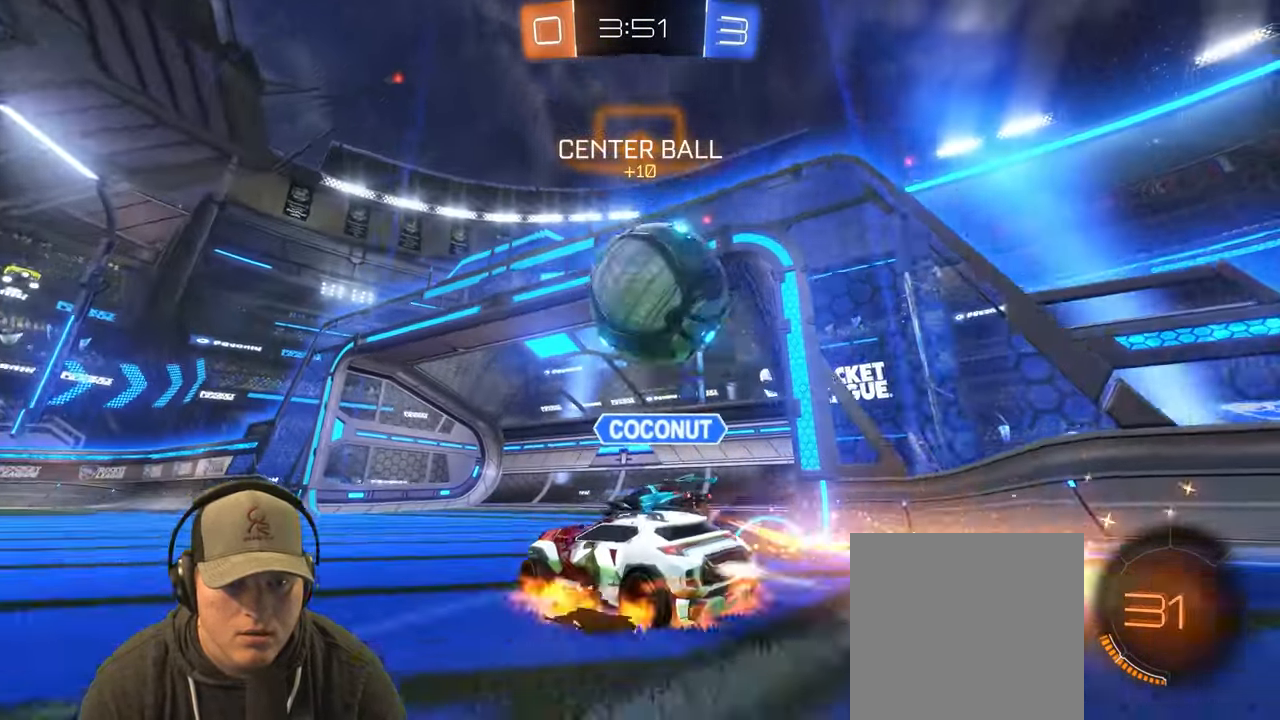
{"buttons": [], "left_stick": "center", "right_stick": "center", "events": [[17, "CROSS", "down"], [17, "R1", "down"], [17, "left_stick", "down-right"], [83, "R2", "up"], [167, "CROSS", "up"], [217, "left_stick", "center"], [233, "CROSS", "down"], [367, "CROSS", "up"], [367, "R1", "up"]]}
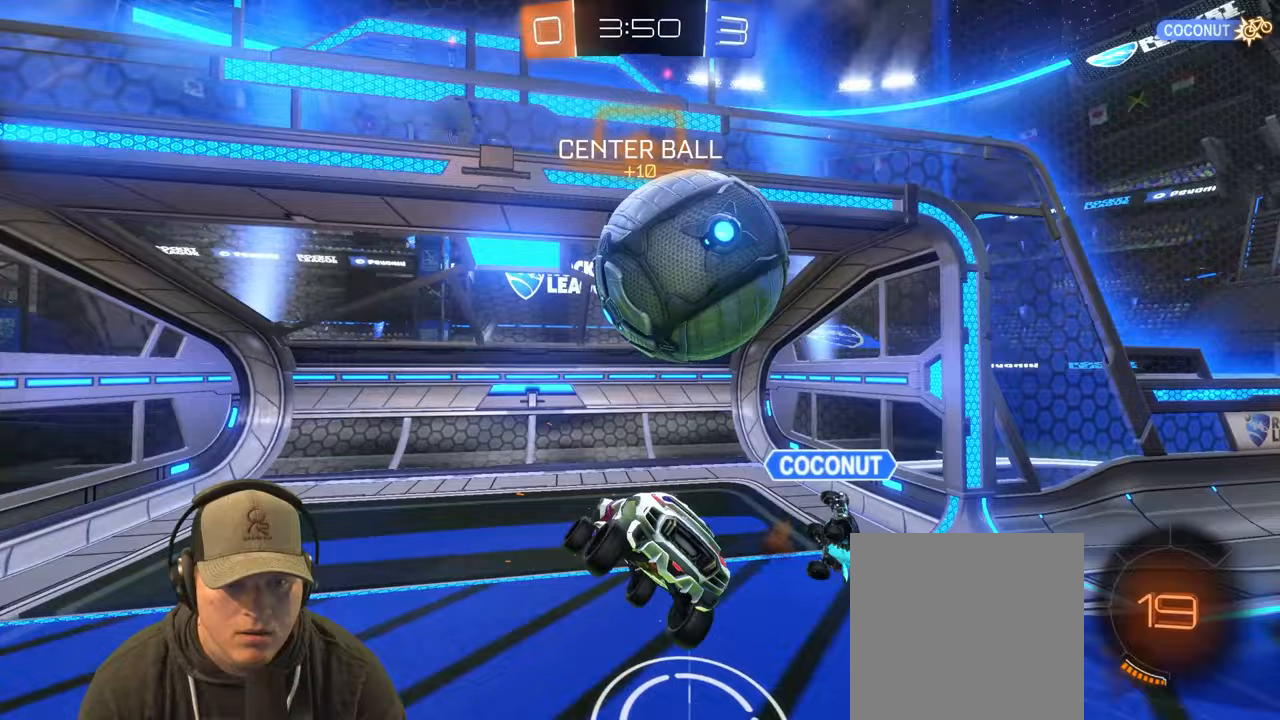
{"buttons": [], "left_stick": "right", "right_stick": "center", "events": [[117, "left_stick", "right"], [233, "L1", "down"], [467, "L1", "up"]]}
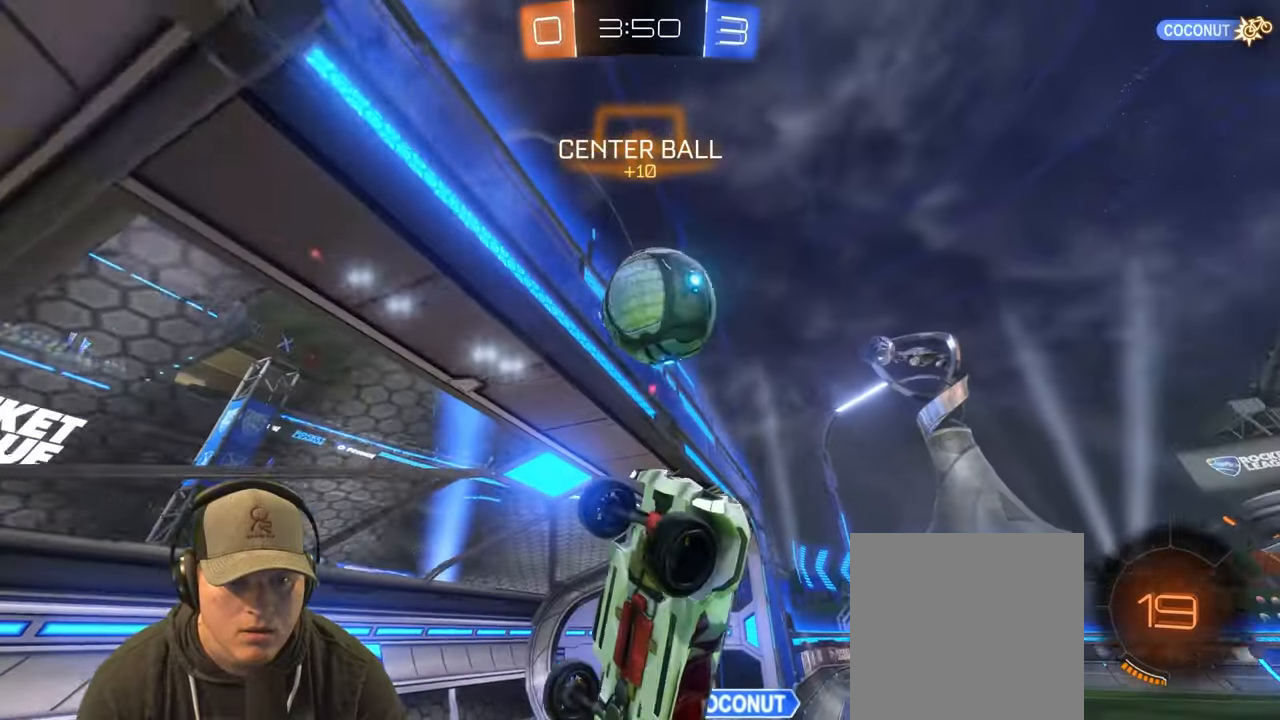
{"buttons": ["R1"], "left_stick": "center", "right_stick": "center", "events": [[83, "left_stick", "down-right"], [200, "TRIANGLE", "down"], [250, "TRIANGLE", "up"], [267, "L1", "down"], [333, "L1", "up"], [350, "left_stick", "center"], [367, "R1", "down"]]}
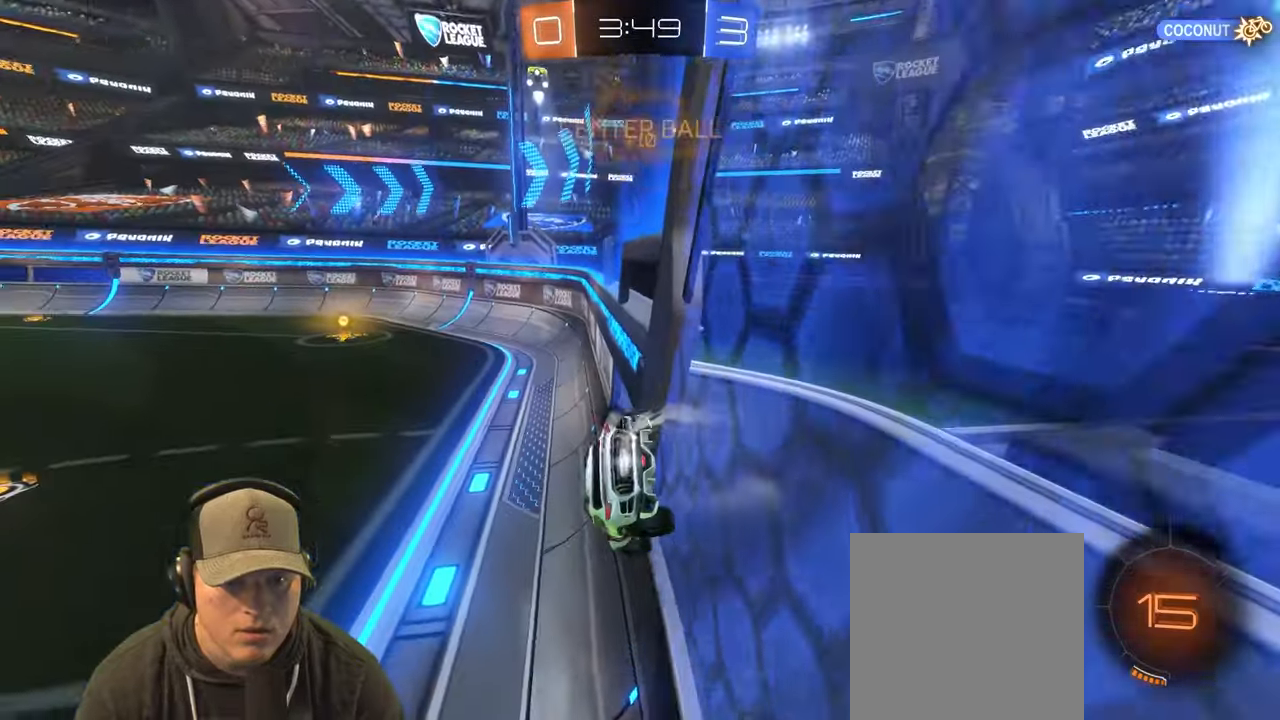
{"buttons": ["R1", "R2"], "left_stick": "center", "right_stick": "center", "events": [[83, "left_stick", "down-right"], [217, "left_stick", "center"], [267, "R2", "down"], [333, "left_stick", "right"], [483, "left_stick", "center"]]}
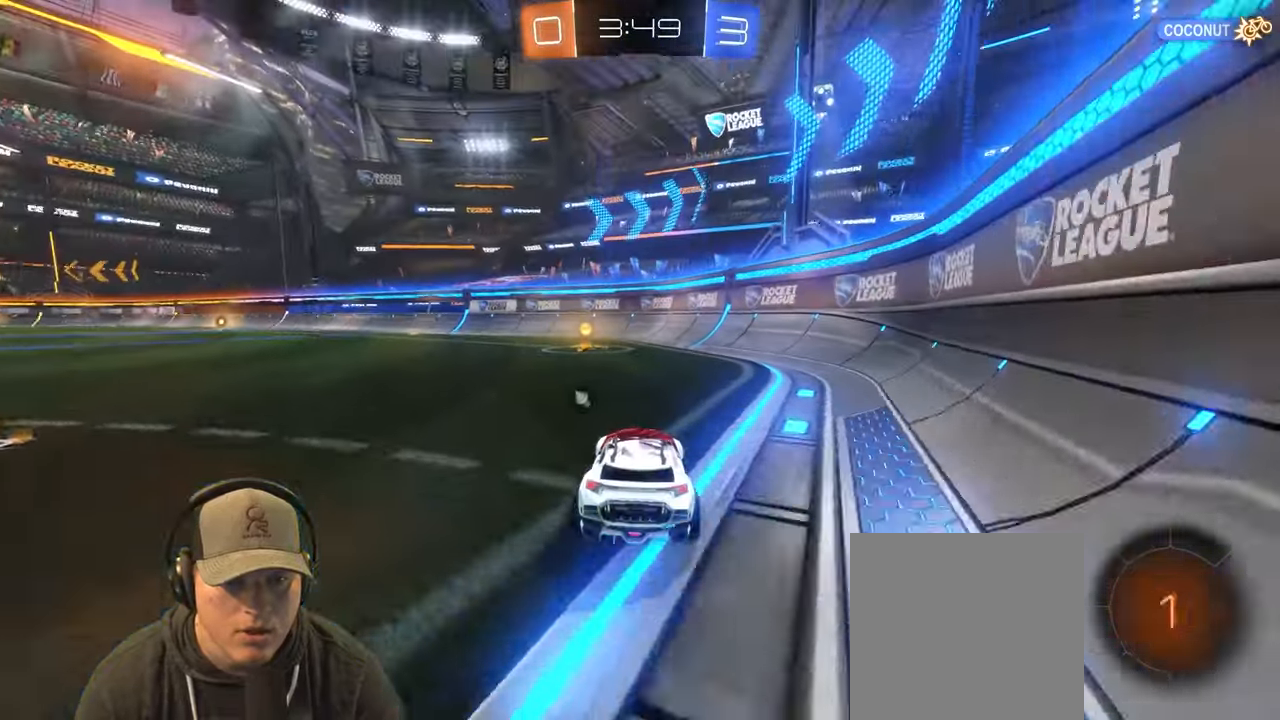
{"buttons": ["L1", "R2"], "left_stick": "left", "right_stick": "center", "events": [[100, "left_stick", "left"], [117, "R1", "up"], [200, "TRIANGLE", "down"], [250, "left_stick", "center"], [350, "TRIANGLE", "up"], [383, "left_stick", "left"], [417, "L1", "down"]]}
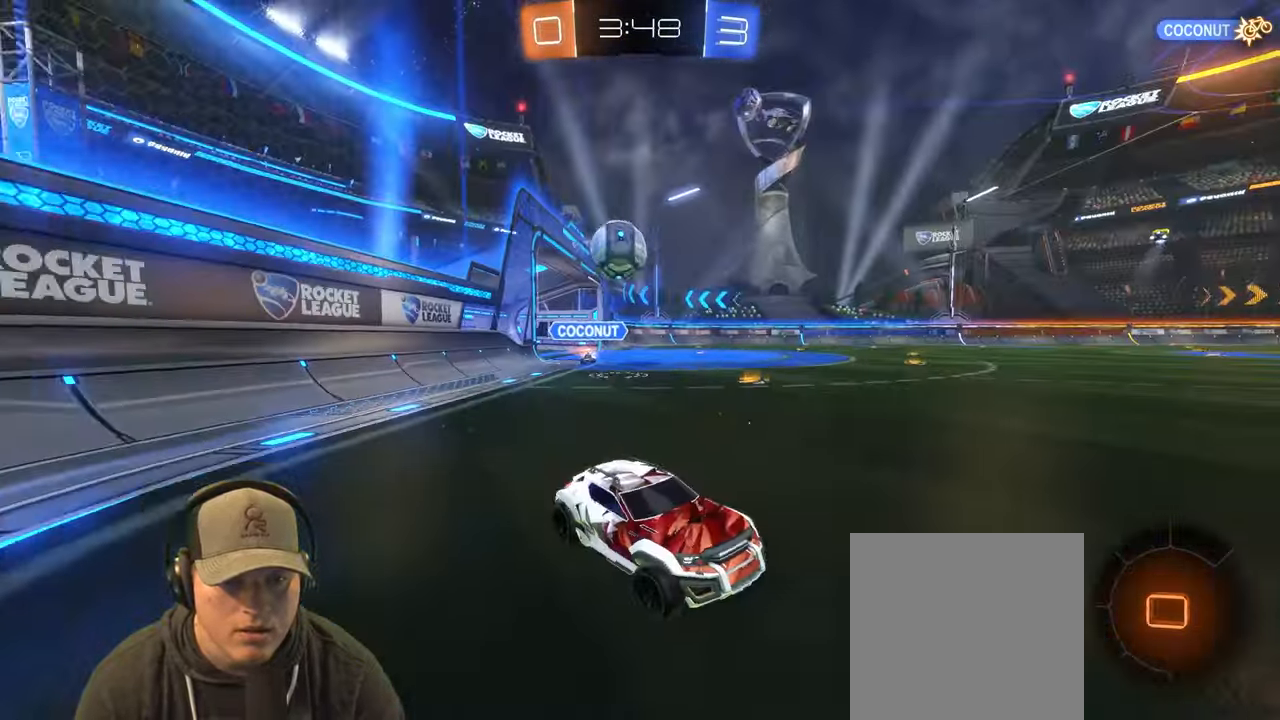
{"buttons": ["R2"], "left_stick": "up-right", "right_stick": "center", "events": [[100, "L1", "up"], [200, "R2", "up"], [317, "left_stick", "up-right"], [350, "R2", "down"]]}
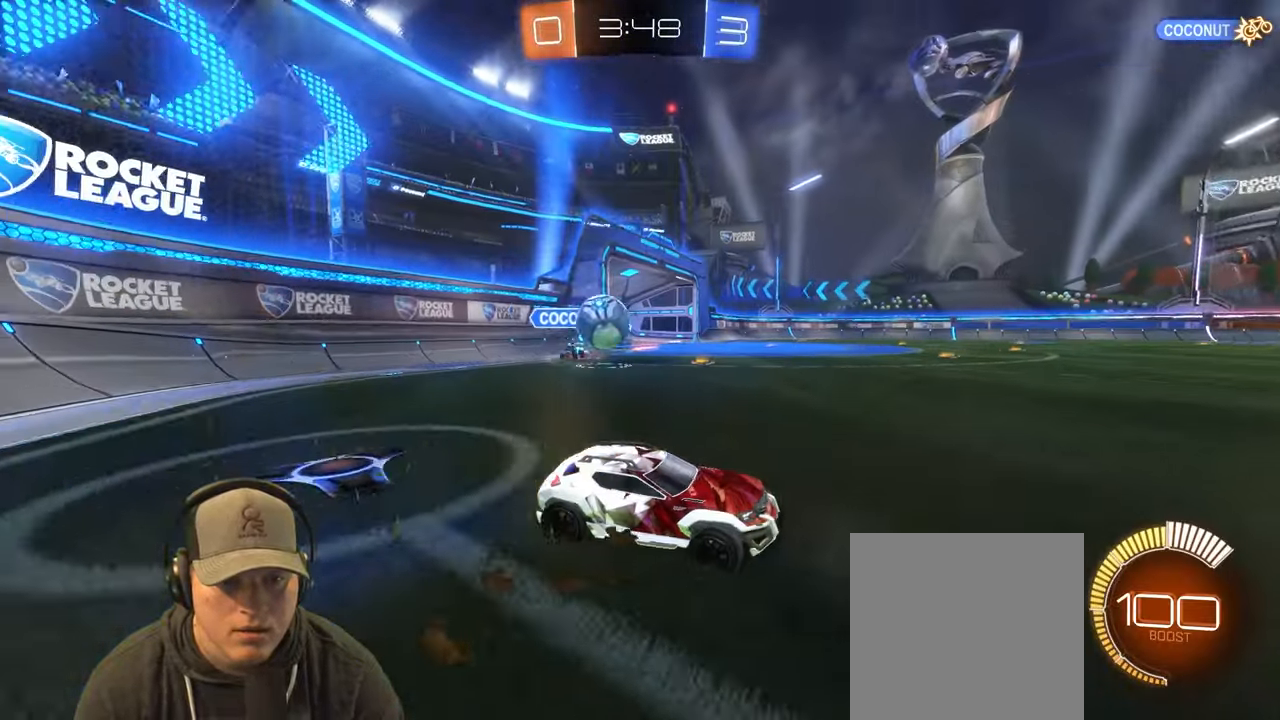
{"buttons": ["R2"], "left_stick": "center", "right_stick": "center", "events": [[350, "left_stick", "center"]]}
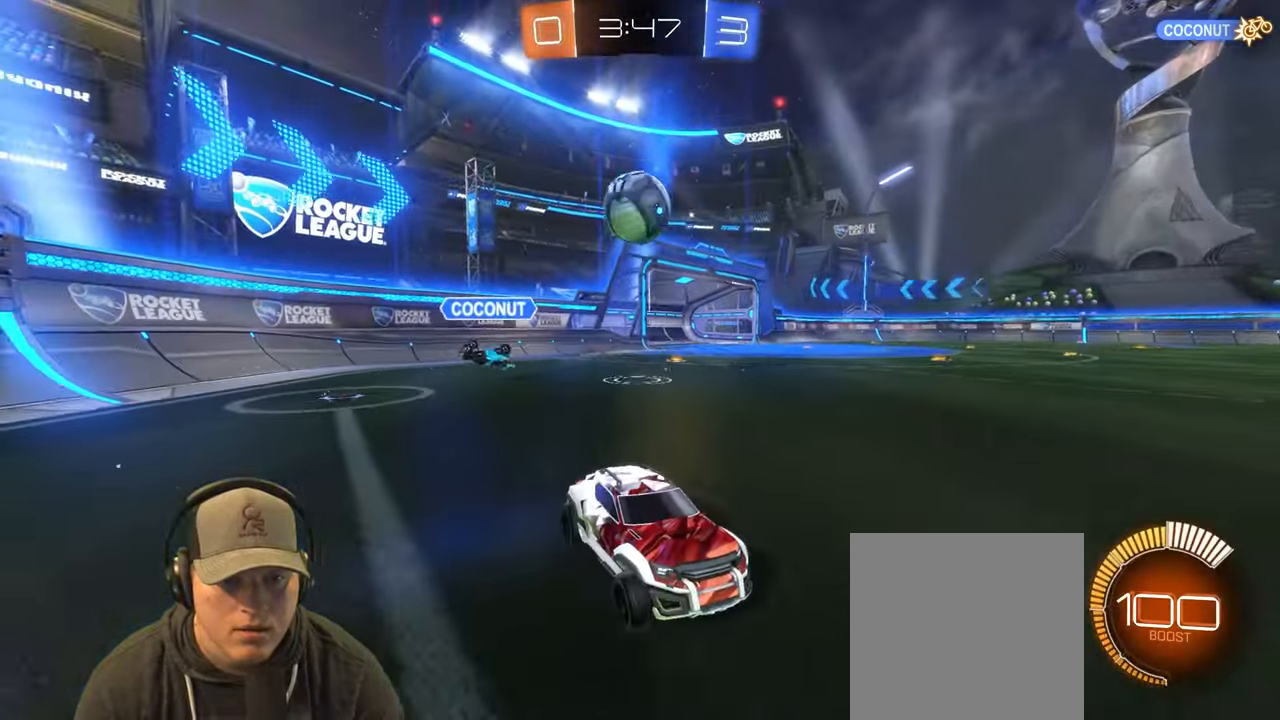
{"buttons": ["R1", "R2"], "left_stick": "right", "right_stick": "center", "events": [[67, "R1", "down"], [67, "left_stick", "right"], [167, "left_stick", "left"], [333, "left_stick", "right"]]}
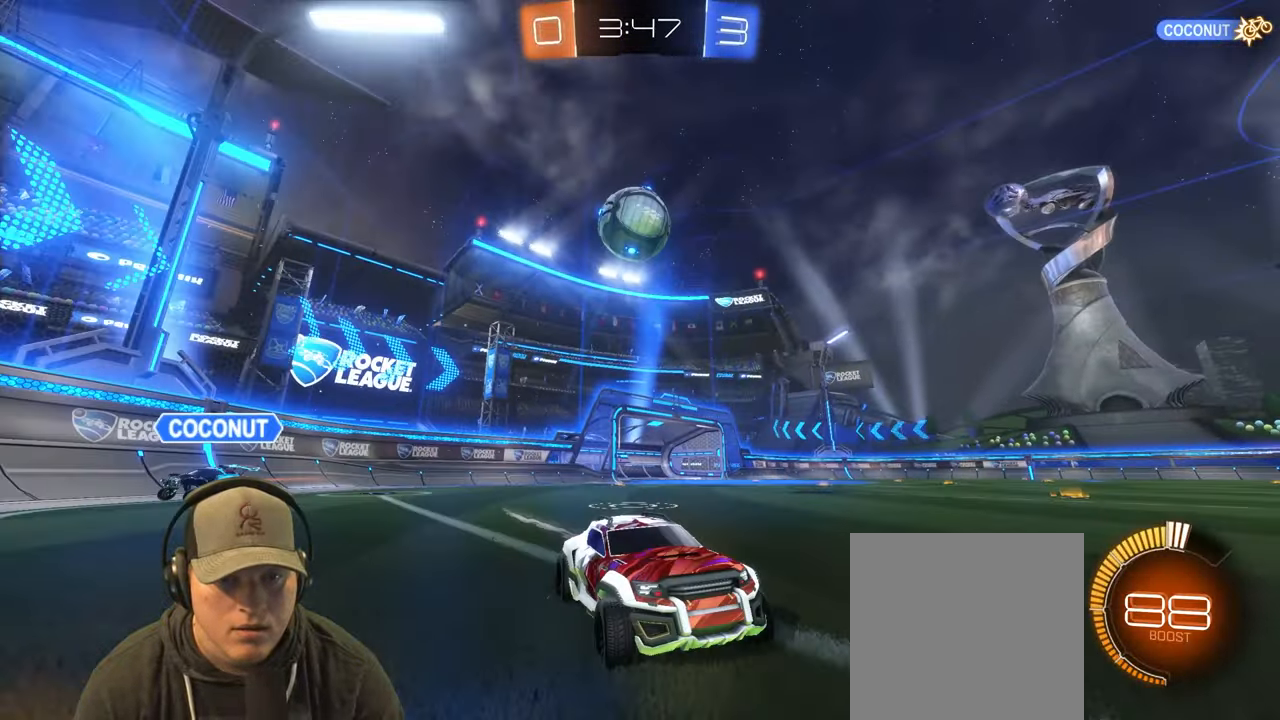
{"buttons": ["R2"], "left_stick": "left", "right_stick": "center", "events": [[183, "left_stick", "left"], [350, "left_stick", "center"], [417, "left_stick", "left"], [433, "R1", "up"]]}
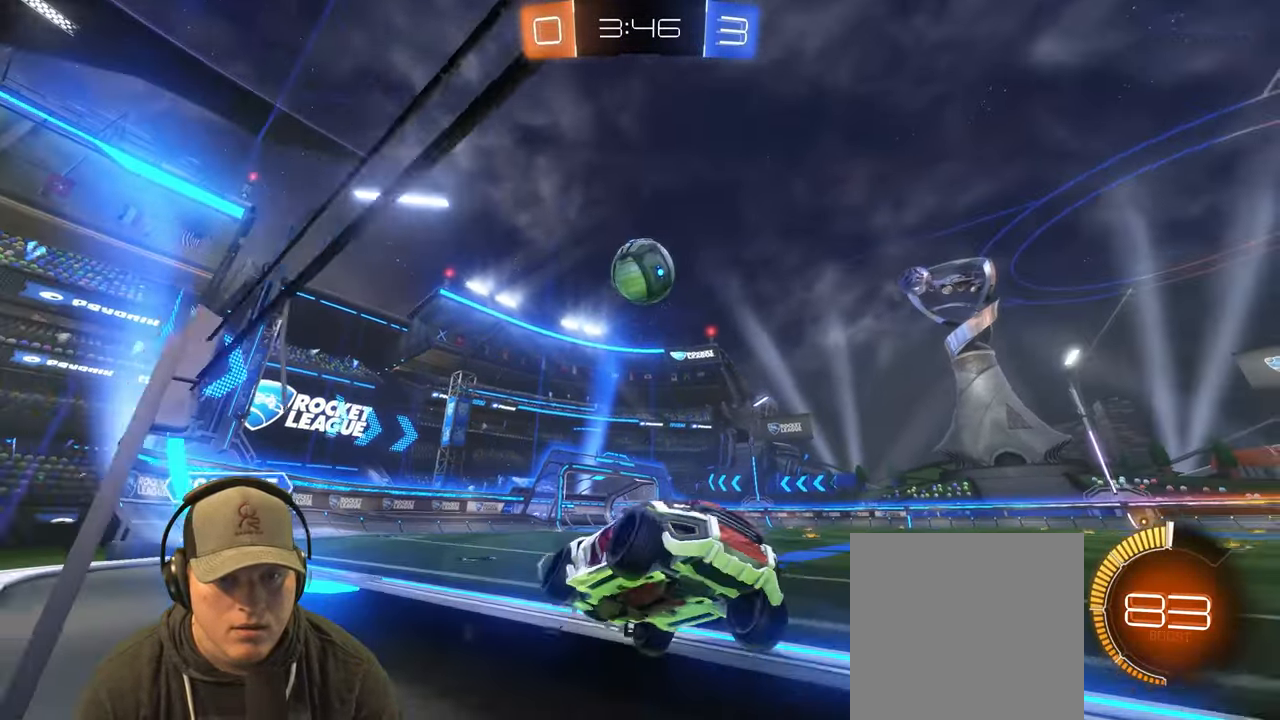
{"buttons": ["R2"], "left_stick": "left", "right_stick": "center", "events": [[67, "L2", "down"], [317, "L2", "up"], [333, "left_stick", "center"], [383, "left_stick", "left"]]}
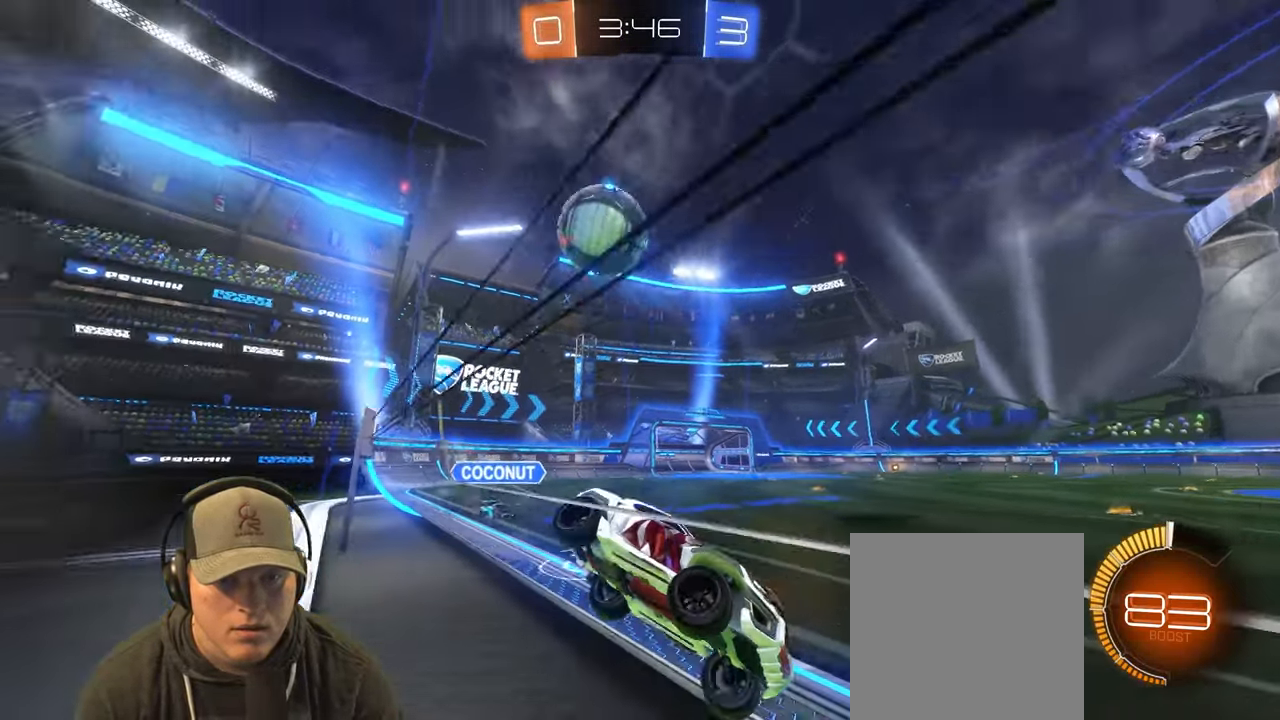
{"buttons": ["R2"], "left_stick": "center", "right_stick": "center", "events": [[67, "left_stick", "center"], [167, "R1", "down"], [250, "left_stick", "right"], [433, "left_stick", "center"], [483, "R1", "up"]]}
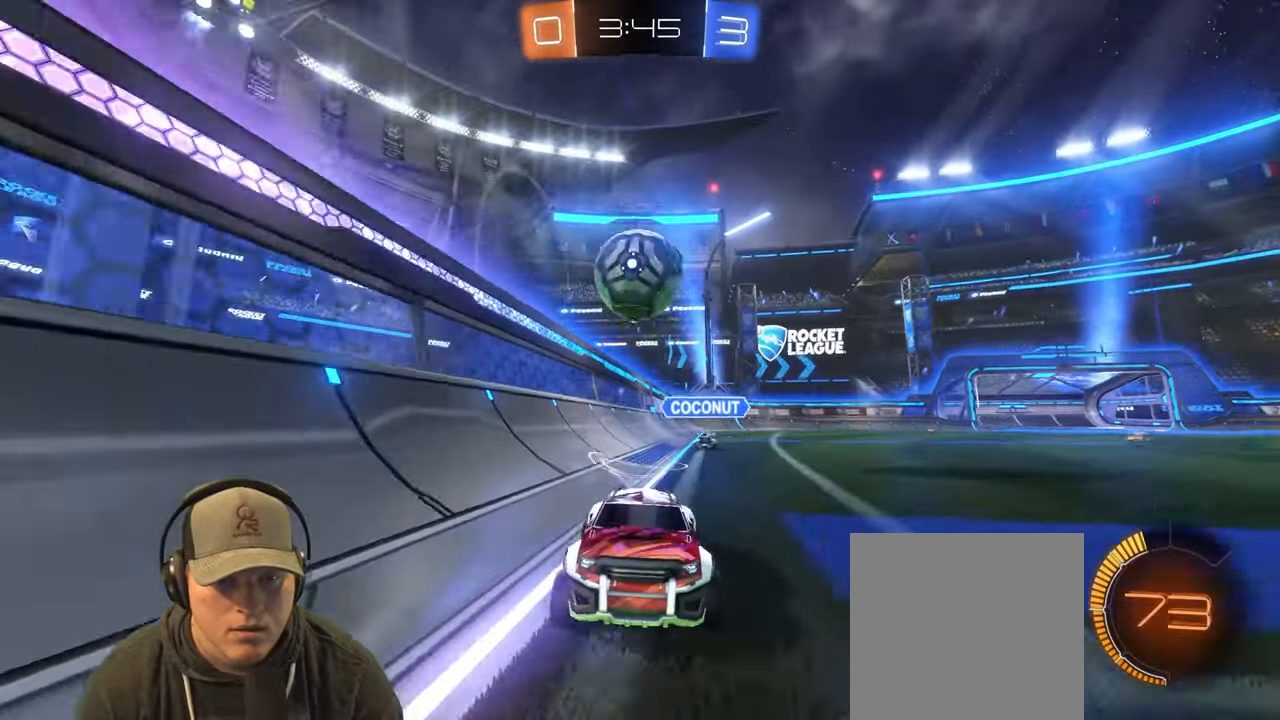
{"buttons": ["R2"], "left_stick": "up-left", "right_stick": "center", "events": [[50, "left_stick", "right"], [167, "left_stick", "left"], [467, "left_stick", "up-left"]]}
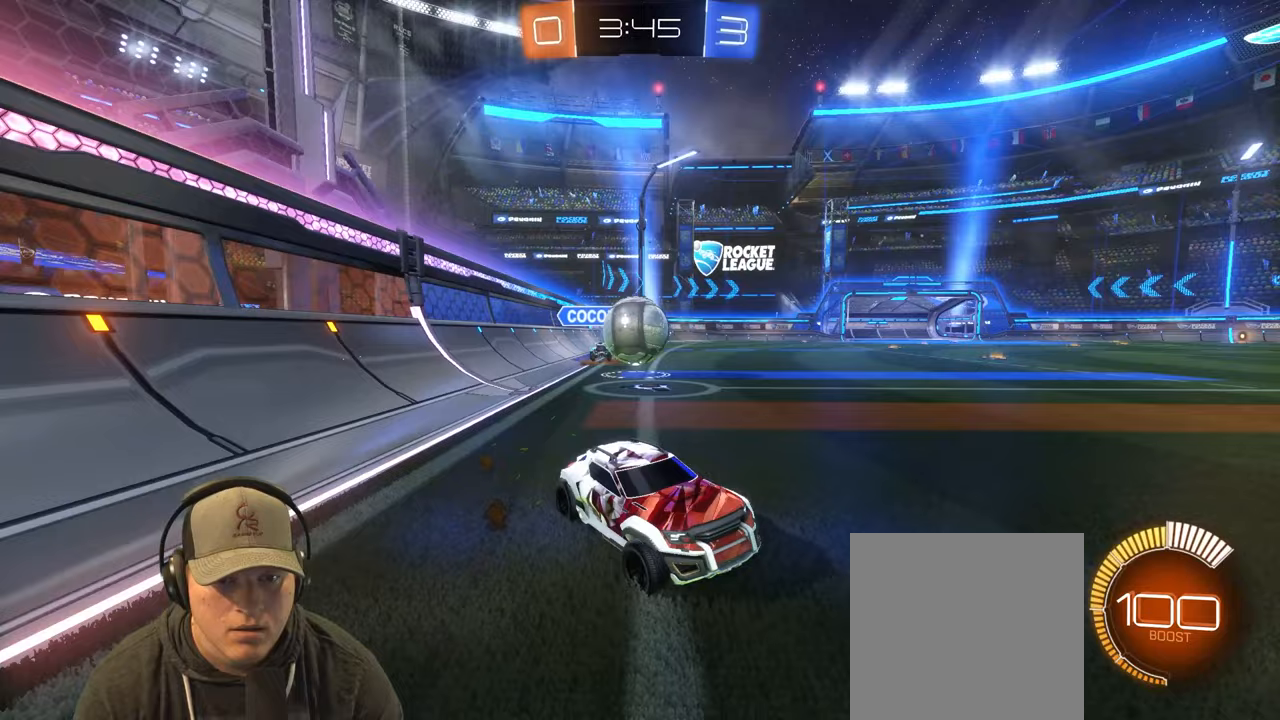
{"buttons": ["R1", "R2"], "left_stick": "left", "right_stick": "center", "events": [[50, "left_stick", "up-right"], [250, "left_stick", "right"], [433, "R1", "down"], [450, "left_stick", "left"]]}
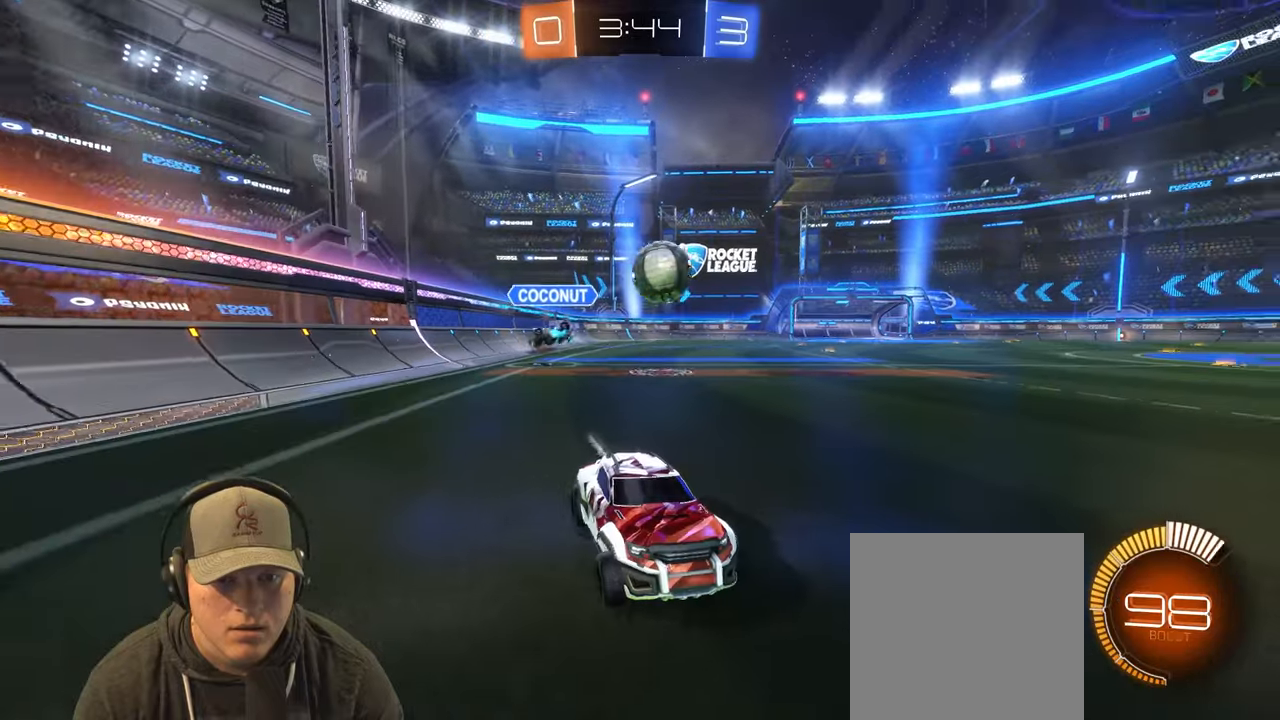
{"buttons": ["R2"], "left_stick": "left", "right_stick": "center", "events": [[83, "R1", "up"], [167, "R2", "up"], [200, "left_stick", "center"], [267, "left_stick", "left"], [317, "L1", "down"], [467, "L1", "up"], [500, "R2", "down"]]}
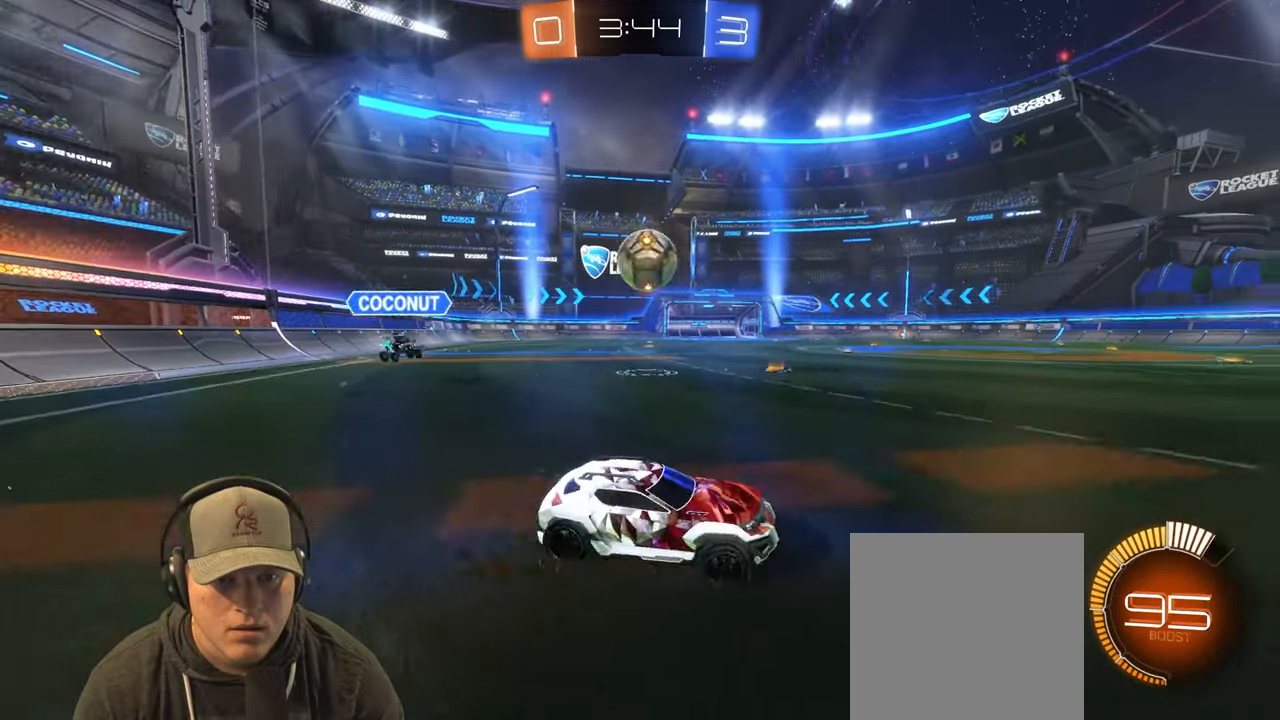
{"buttons": ["CROSS", "R1"], "left_stick": "center", "right_stick": "center", "events": [[100, "left_stick", "down-left"], [117, "R1", "down"], [300, "CROSS", "down"], [333, "left_stick", "center"], [417, "R2", "up"]]}
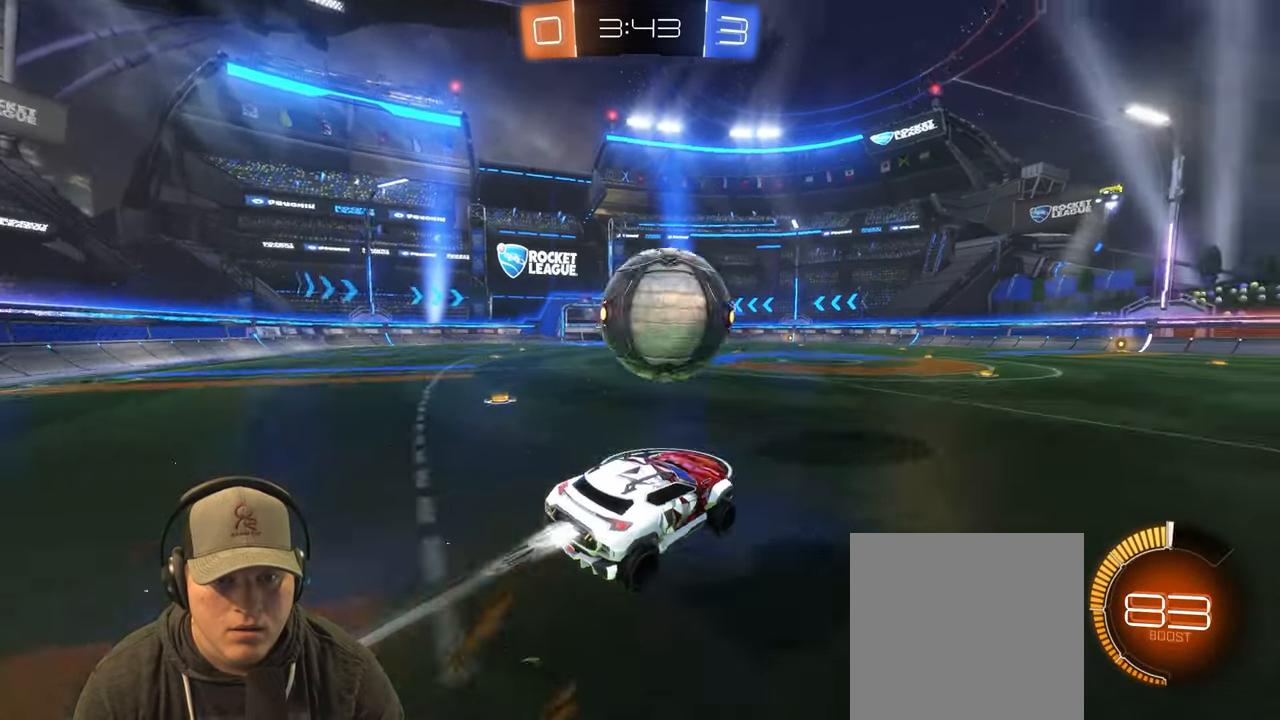
{"buttons": ["L1", "R1", "R2"], "left_stick": "down-right", "right_stick": "center", "events": [[17, "left_stick", "right"], [100, "L1", "down"], [200, "CROSS", "up"], [200, "left_stick", "down-right"], [217, "R2", "down"]]}
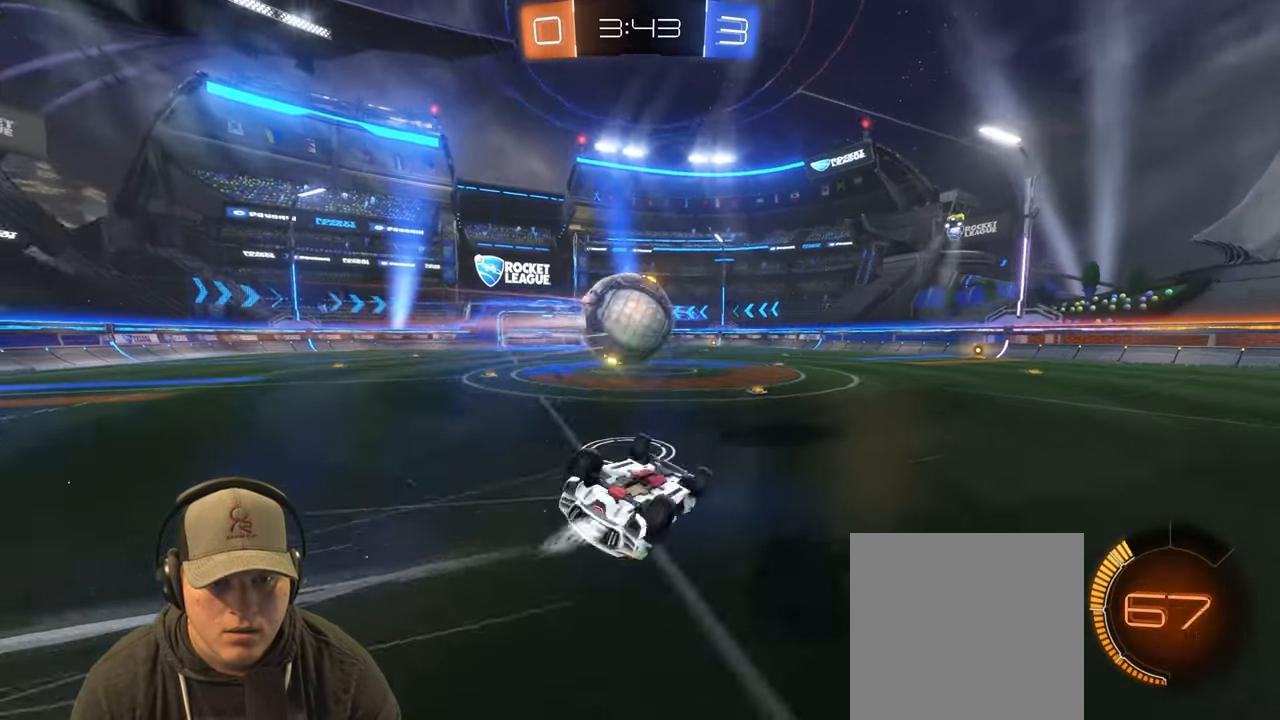
{"buttons": [], "left_stick": "center", "right_stick": "center", "events": [[117, "L1", "up"], [167, "R2", "up"], [317, "R1", "up"], [417, "left_stick", "center"]]}
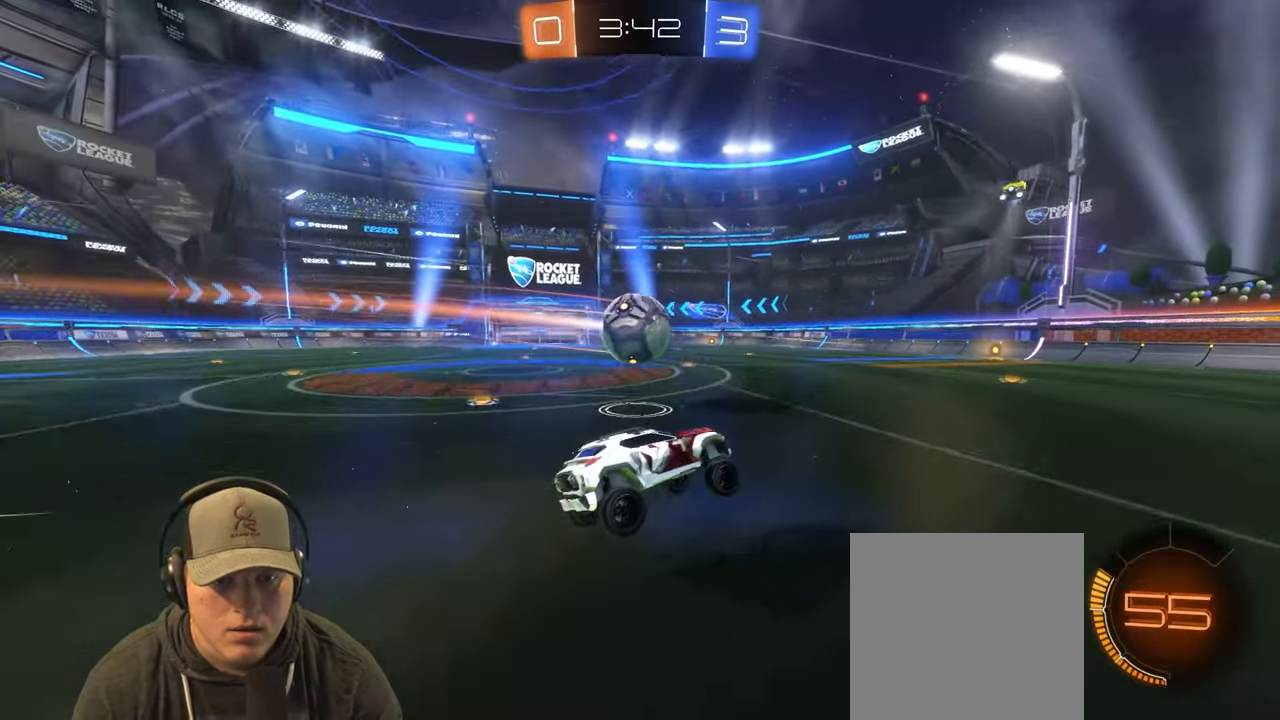
{"buttons": ["R1", "R2"], "left_stick": "left", "right_stick": "center", "events": [[83, "R2", "down"], [117, "left_stick", "left"], [183, "R1", "down"], [383, "left_stick", "center"], [500, "left_stick", "left"]]}
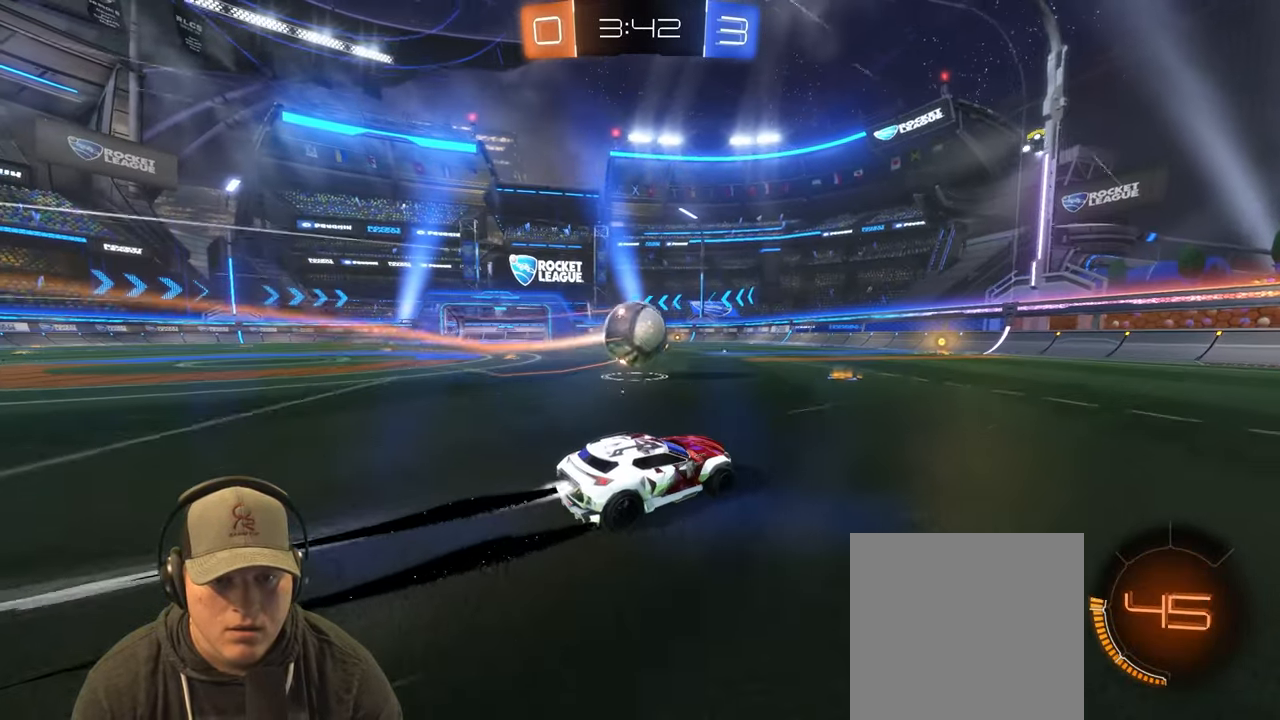
{"buttons": ["R2"], "left_stick": "center", "right_stick": "center", "events": [[117, "R1", "up"], [250, "left_stick", "center"]]}
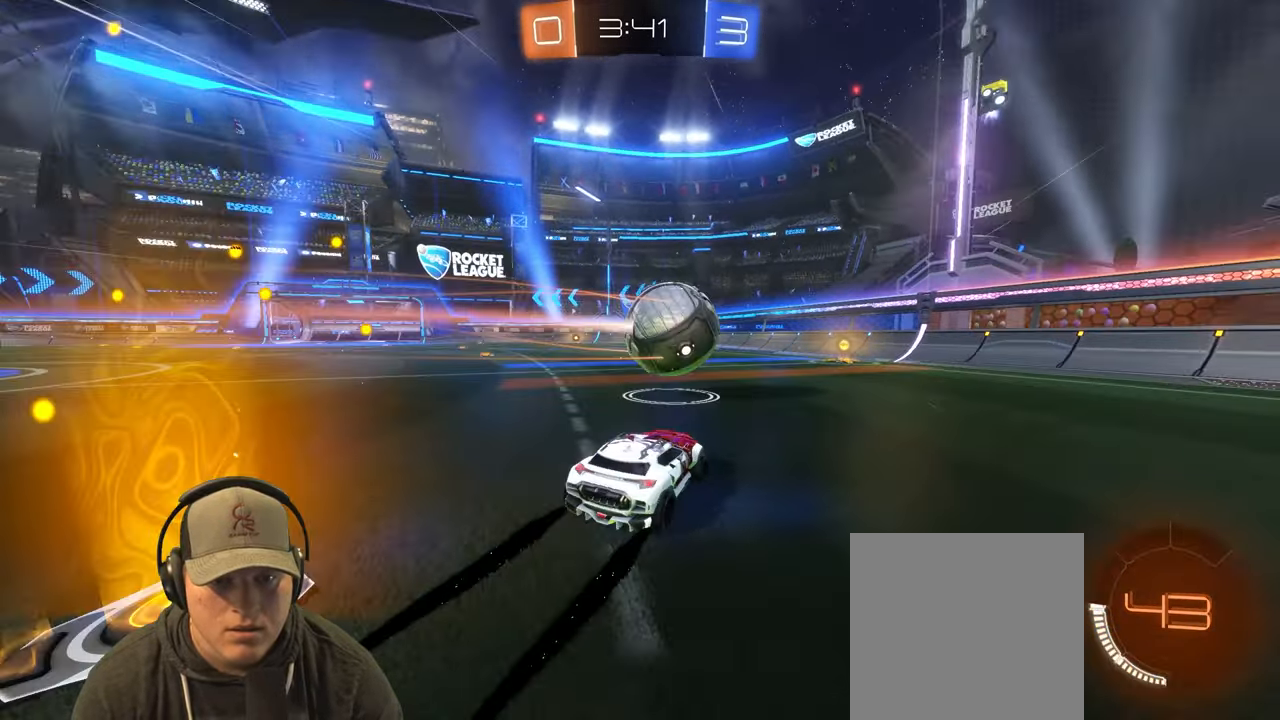
{"buttons": ["R2"], "left_stick": "right", "right_stick": "center", "events": [[83, "R2", "up"], [150, "L2", "down"], [300, "L2", "up"], [317, "R2", "down"], [417, "left_stick", "up-right"], [500, "left_stick", "right"]]}
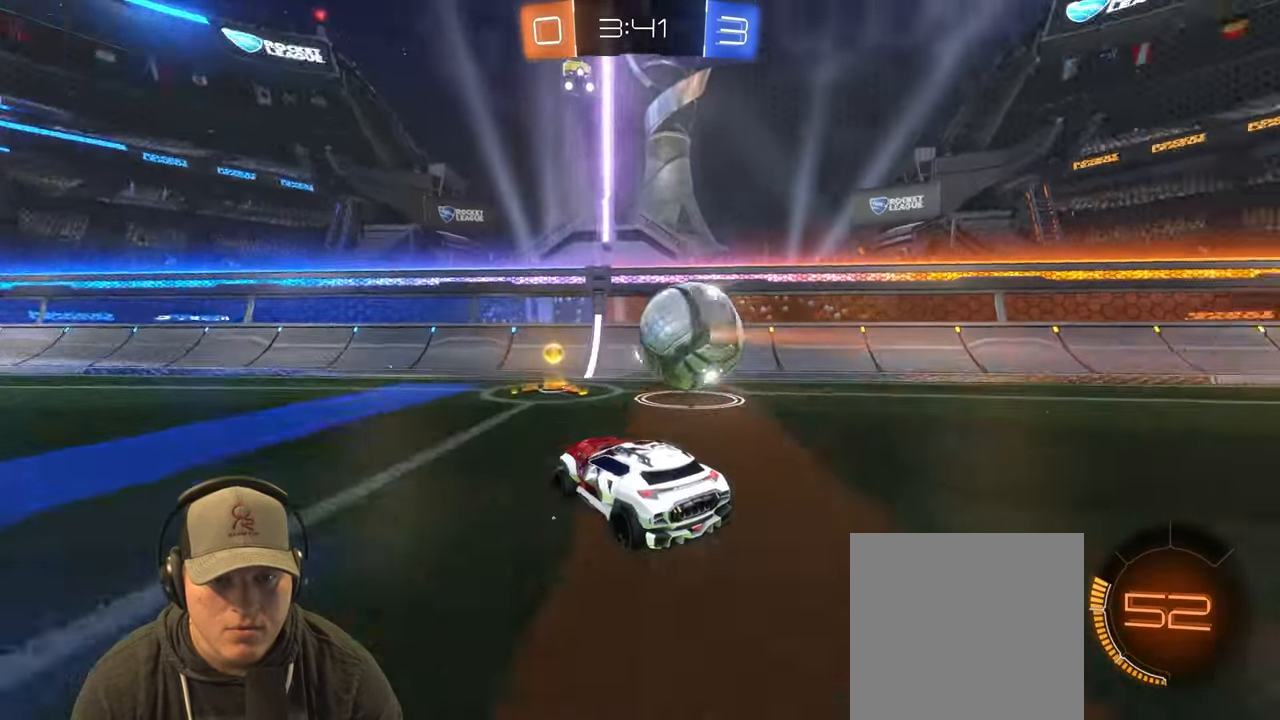
{"buttons": ["R2"], "left_stick": "right", "right_stick": "center", "events": [[150, "R2", "up"], [300, "R2", "down"]]}
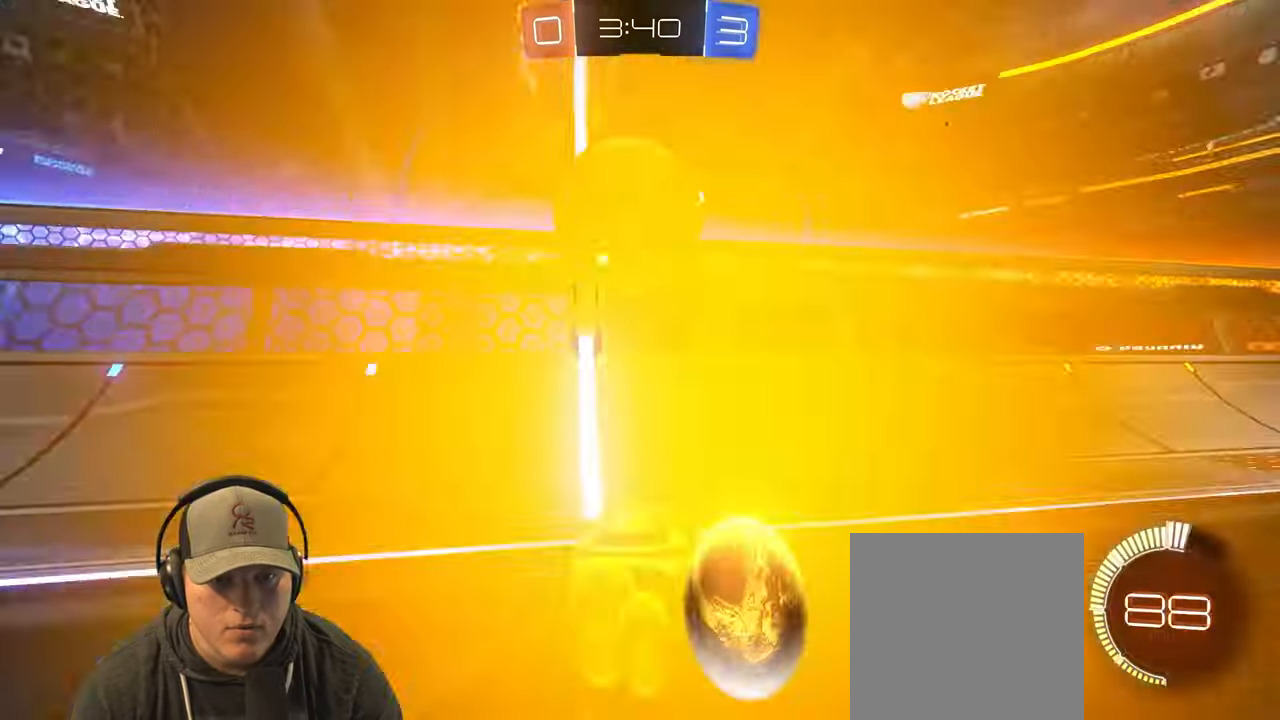
{"buttons": ["R2"], "left_stick": "left", "right_stick": "center", "events": [[83, "left_stick", "left"], [100, "L2", "down"], [283, "L2", "up"], [317, "R2", "up"], [417, "R2", "down"]]}
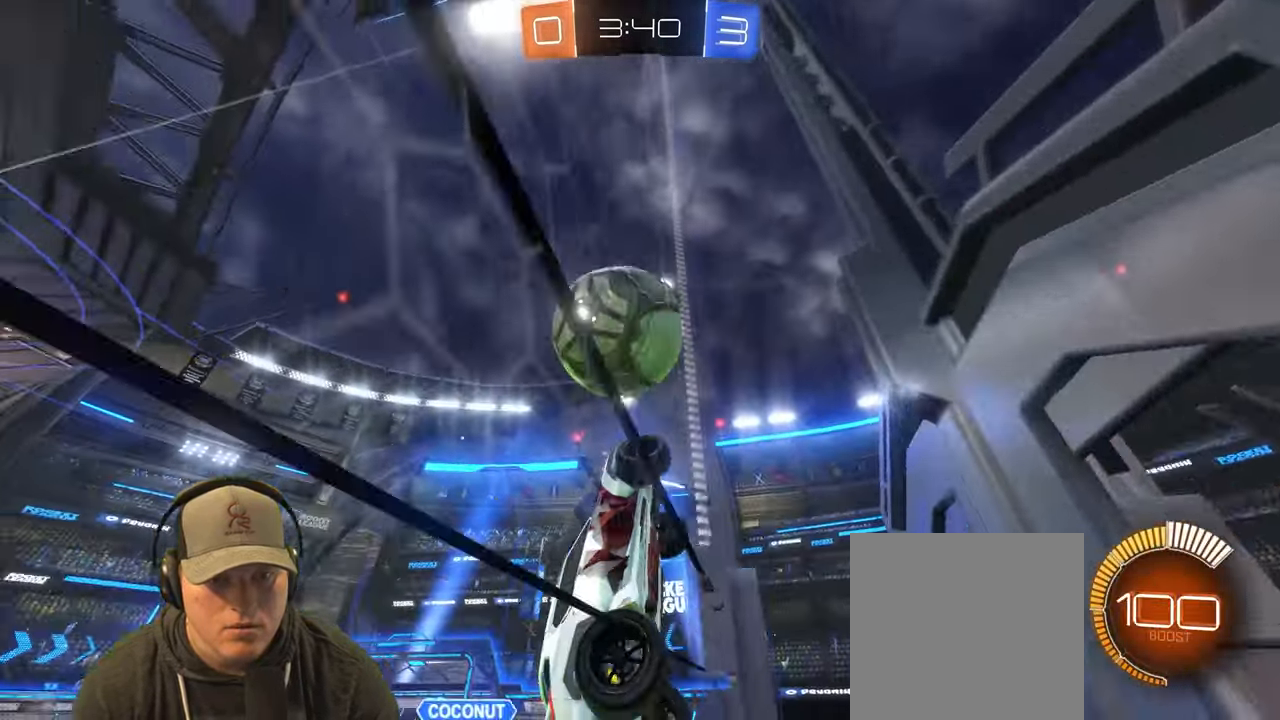
{"buttons": ["R1", "R2"], "left_stick": "left", "right_stick": "center", "events": [[67, "left_stick", "center"], [350, "left_stick", "left"], [483, "R1", "down"]]}
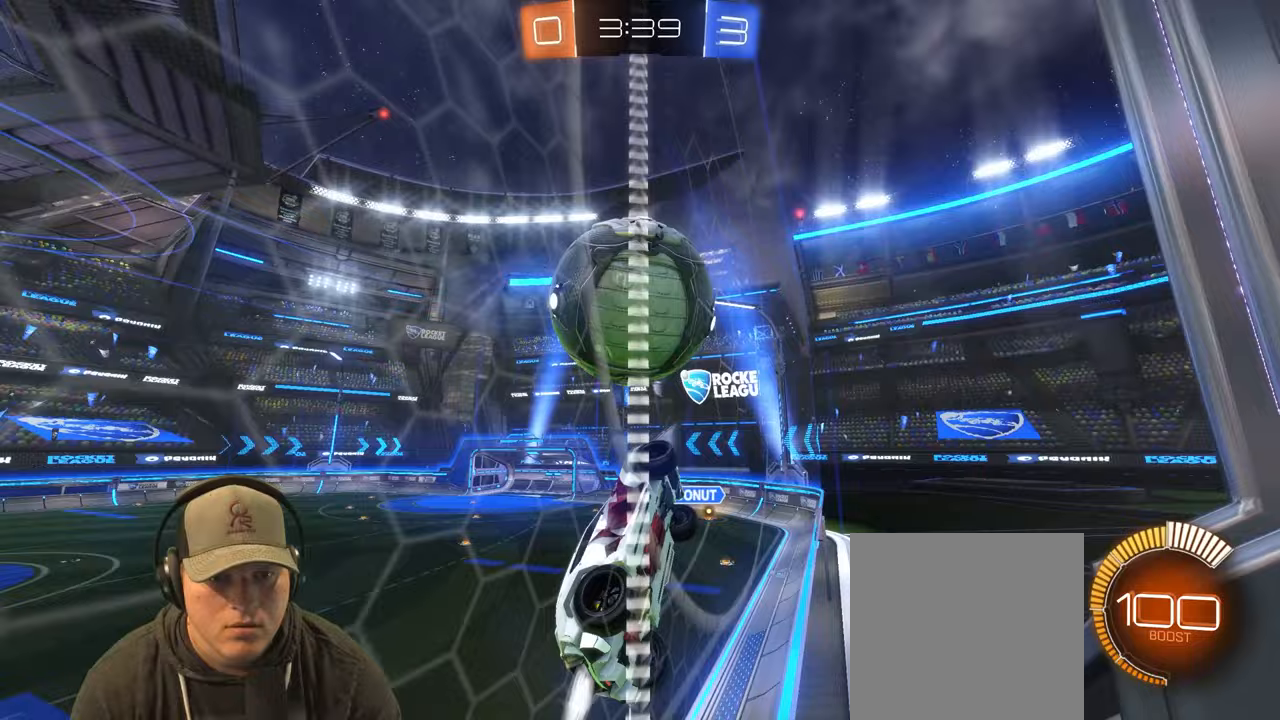
{"buttons": ["R2"], "left_stick": "up", "right_stick": "center", "events": [[33, "left_stick", "center"], [167, "CROSS", "down"], [200, "left_stick", "down-left"], [233, "R1", "up"], [283, "R2", "up"], [317, "CROSS", "up"], [417, "R2", "down"], [433, "left_stick", "up"]]}
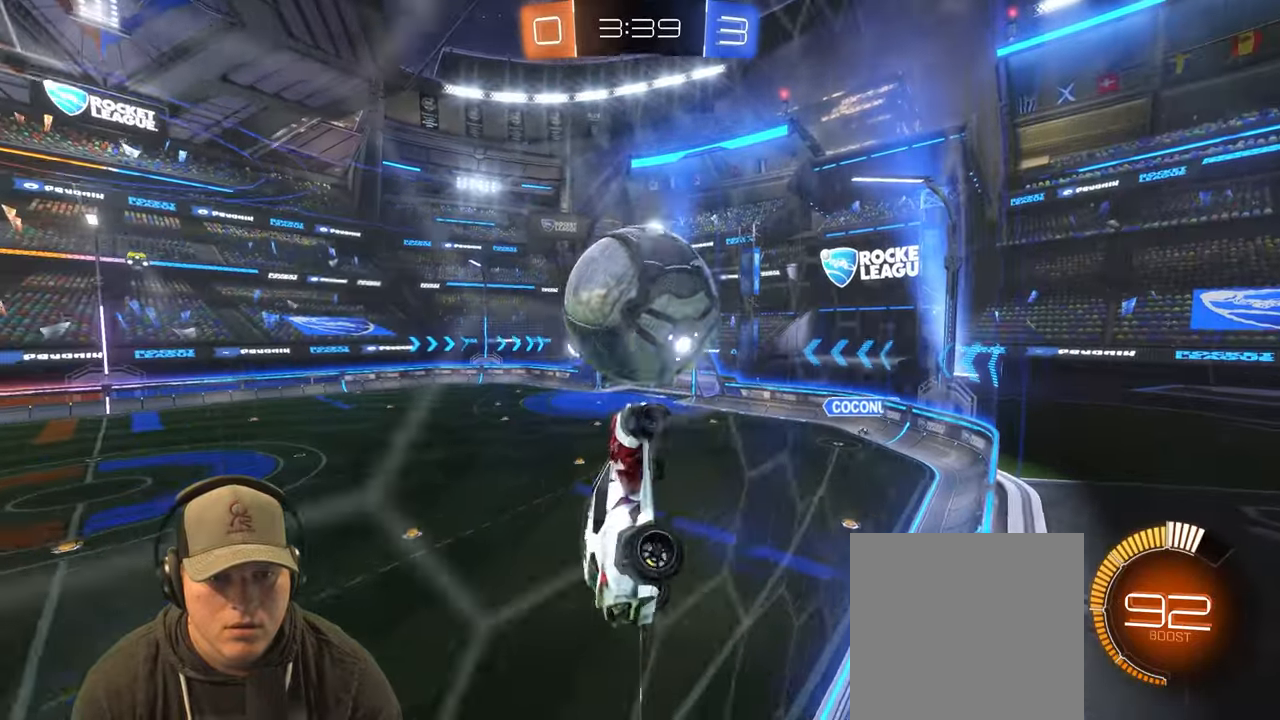
{"buttons": ["R2"], "left_stick": "center", "right_stick": "center", "events": [[117, "R2", "up"], [250, "R1", "down"], [283, "R2", "down"], [333, "left_stick", "left"], [383, "R1", "up"], [500, "left_stick", "center"]]}
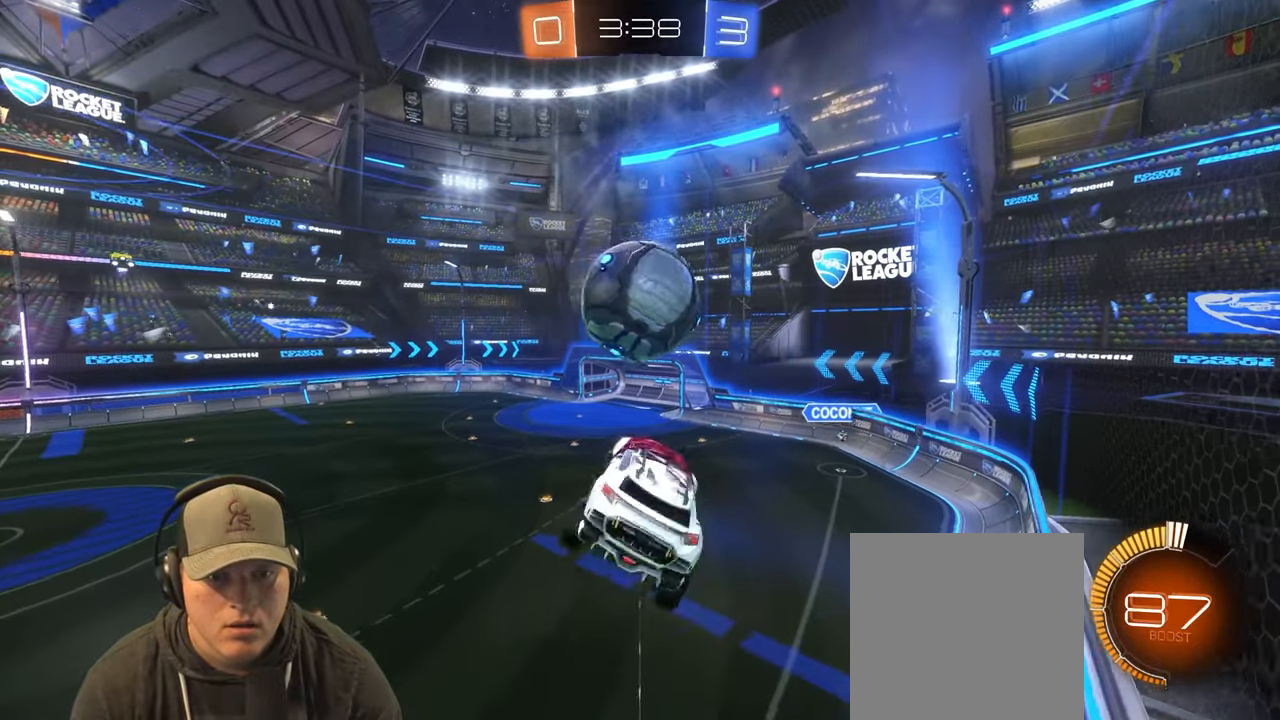
{"buttons": ["R2"], "left_stick": "center", "right_stick": "center", "events": []}
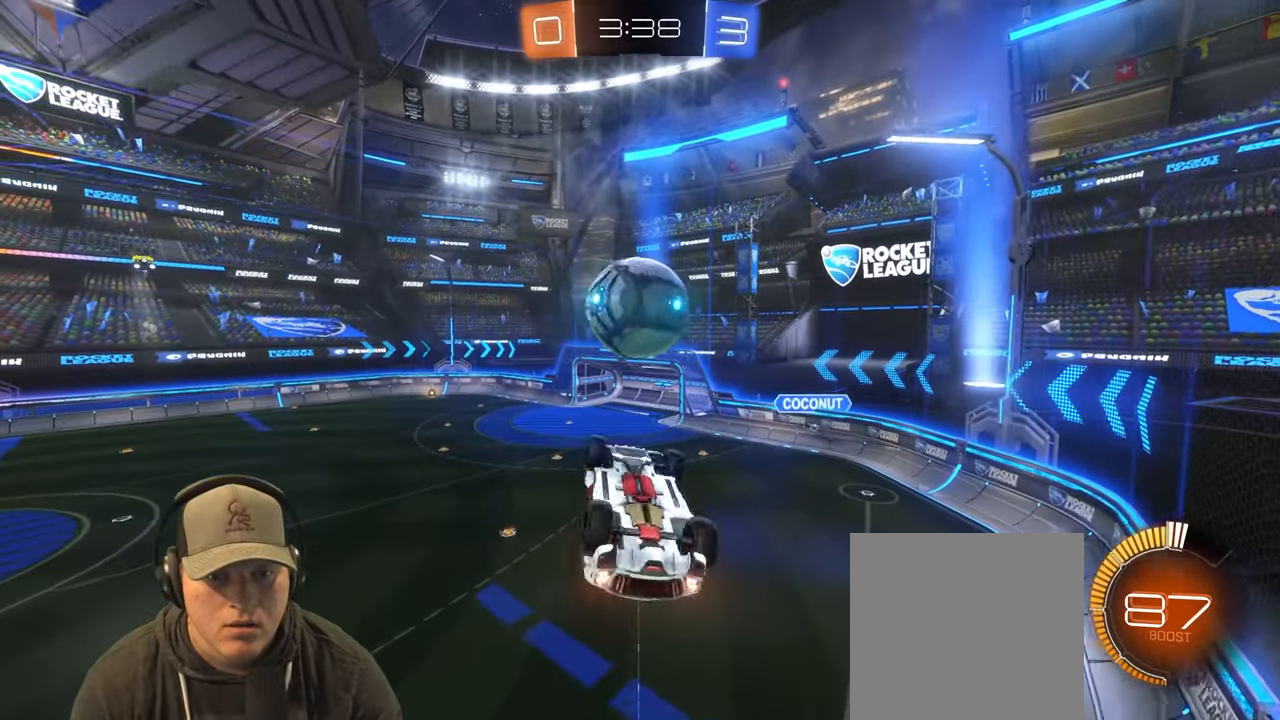
{"buttons": ["R1"], "left_stick": "center", "right_stick": "center", "events": [[117, "R1", "down"], [217, "left_stick", "up-right"], [333, "R2", "up"], [350, "left_stick", "center"]]}